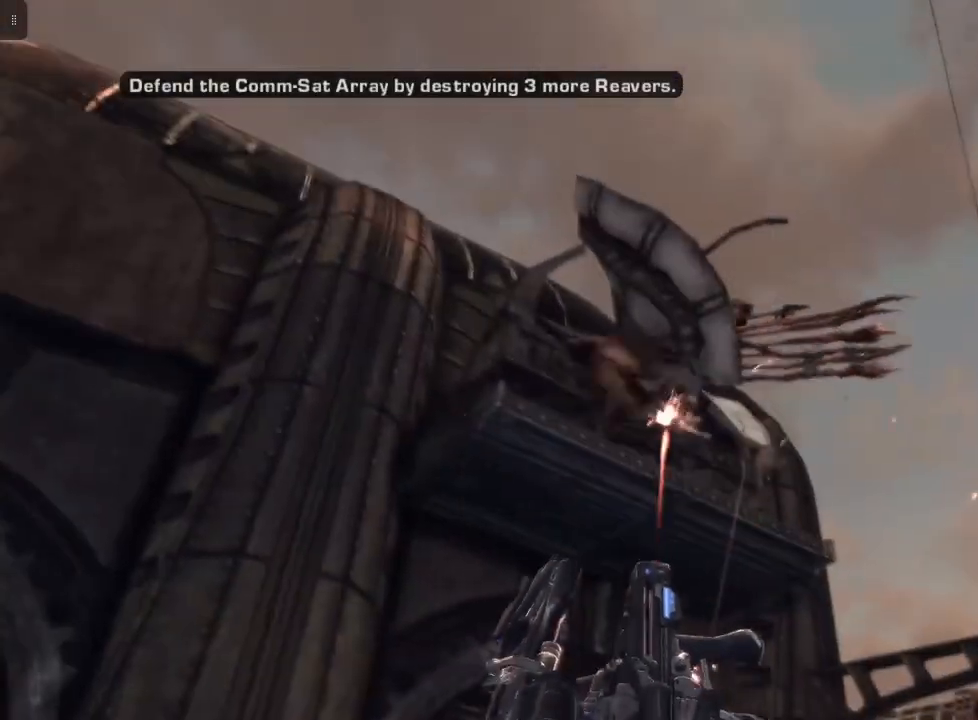
Gameplay with a controller (Xbox layout); each line is a JSON object with the inputs held at the frame after it. "events" lists button and stick changes between this image and that frame as [ms after this image, input, new state], when the widget could be followed in between.
{"buttons": [], "left_stick": "center", "right_stick": "down-right", "events": [[67, "right_stick", "down-right"]]}
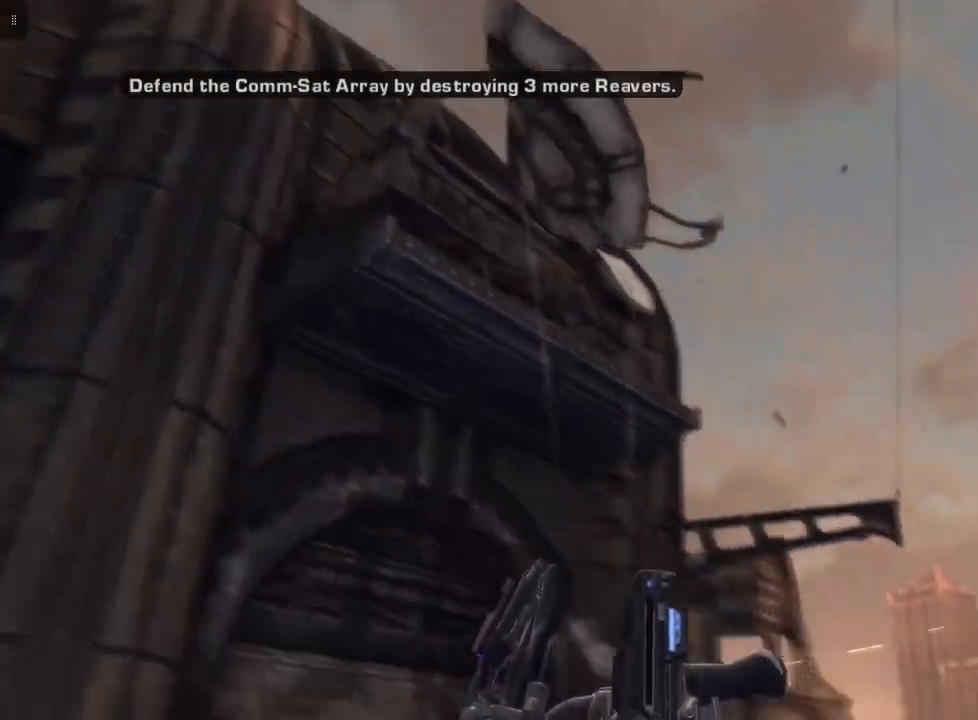
{"buttons": [], "left_stick": "center", "right_stick": "down-right", "events": []}
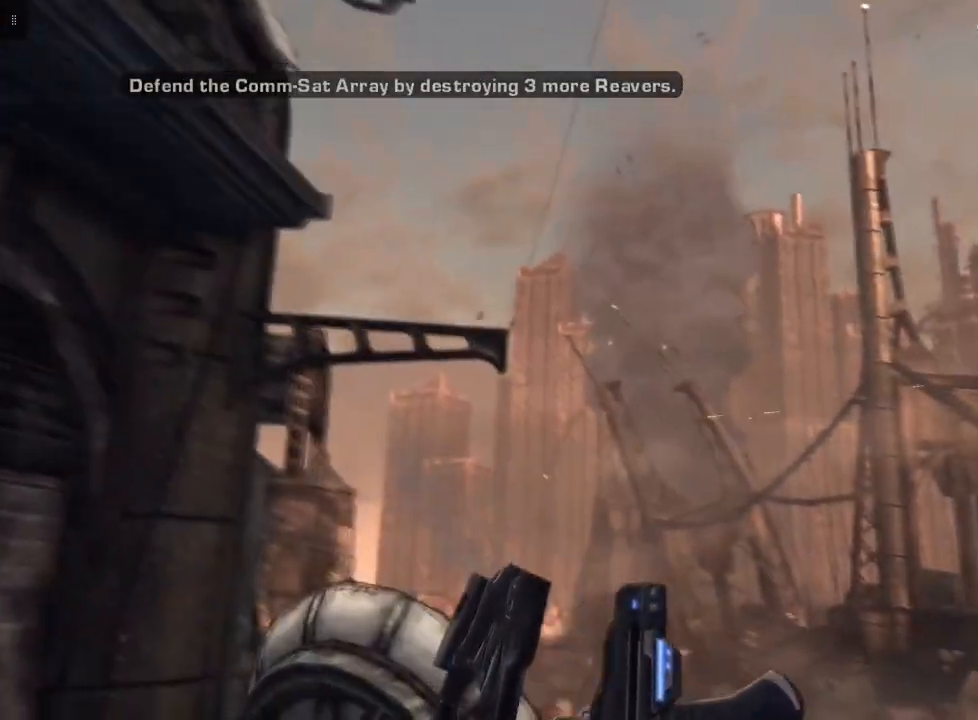
{"buttons": ["L2"], "left_stick": "center", "right_stick": "right", "events": [[133, "right_stick", "center"], [200, "right_stick", "right"], [500, "L2", "down"]]}
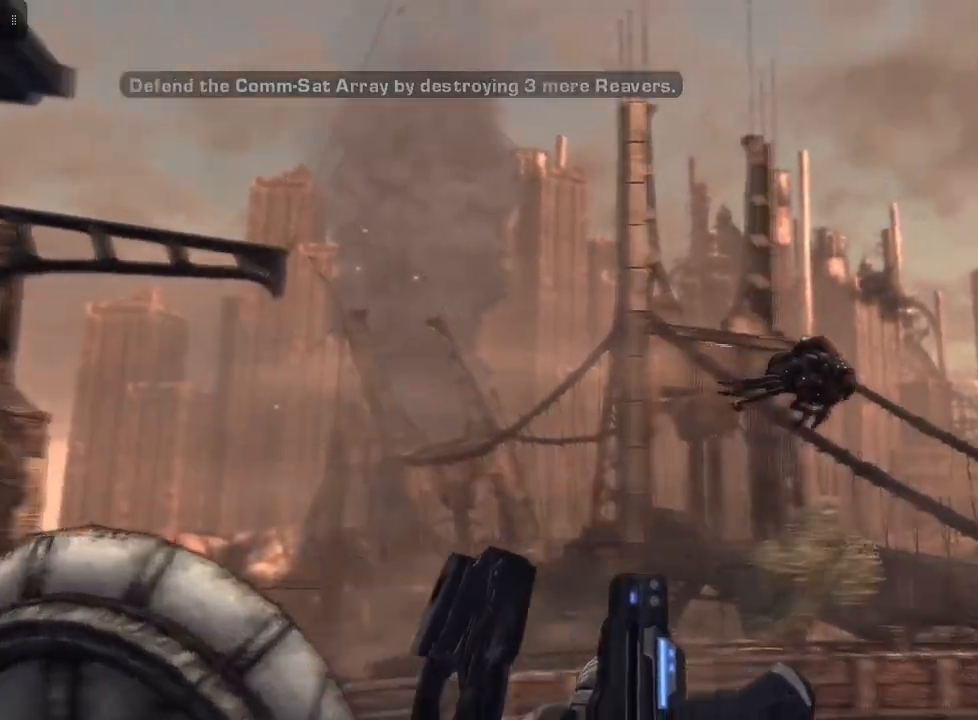
{"buttons": ["L2", "R2"], "left_stick": "center", "right_stick": "up-right", "events": [[67, "R2", "down"], [167, "right_stick", "center"], [333, "right_stick", "up-right"]]}
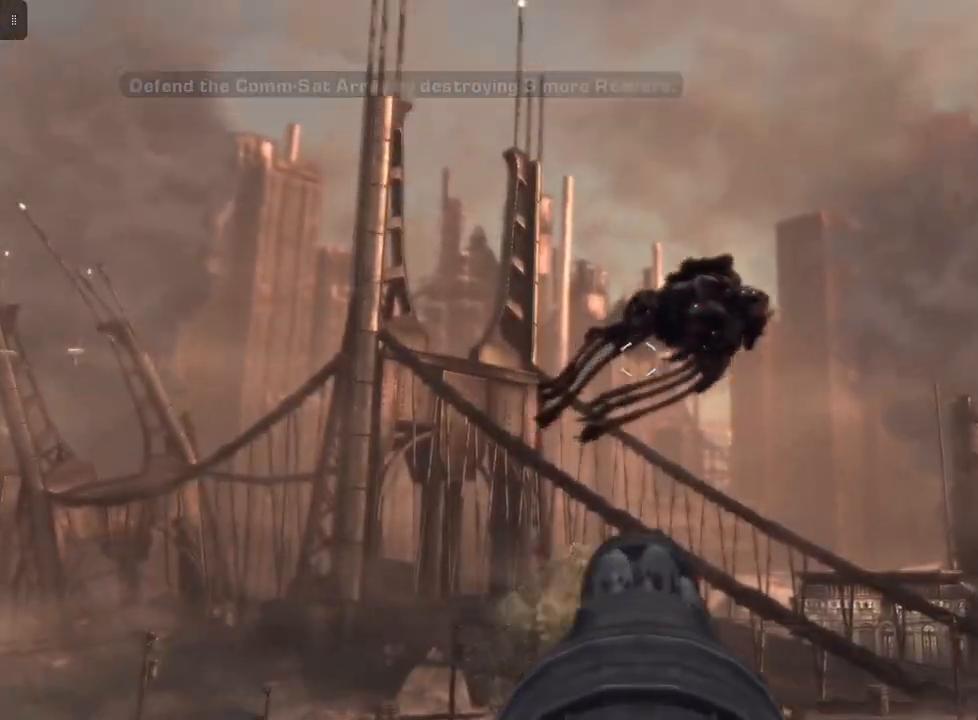
{"buttons": ["L2", "R2"], "left_stick": "center", "right_stick": "right", "events": [[267, "right_stick", "right"]]}
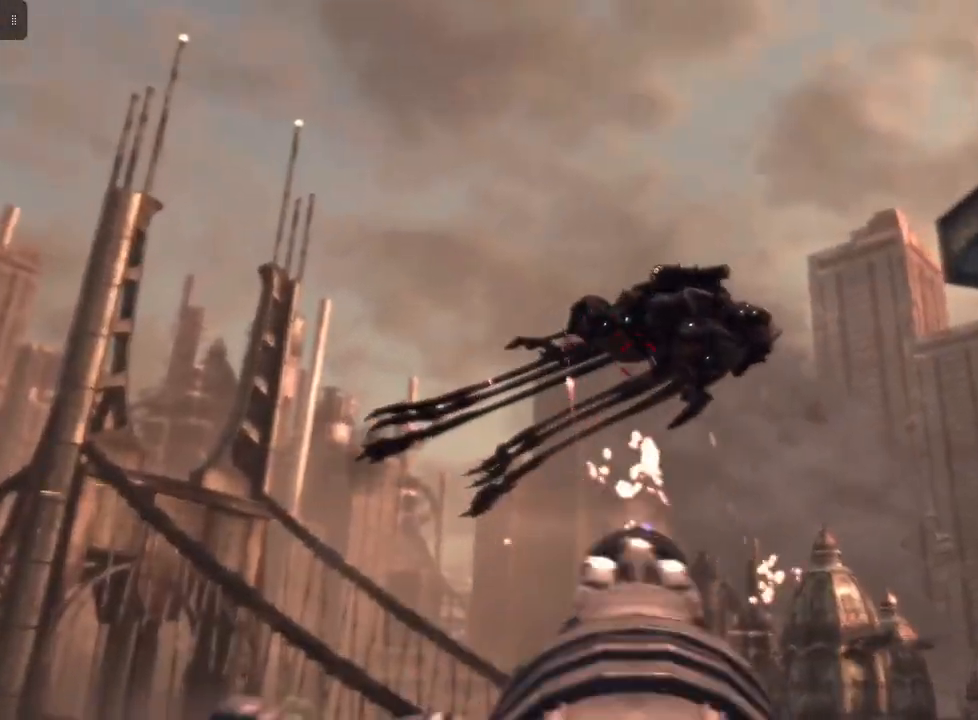
{"buttons": ["L2", "R2"], "left_stick": "center", "right_stick": "up", "events": [[133, "right_stick", "up-right"], [467, "right_stick", "up"]]}
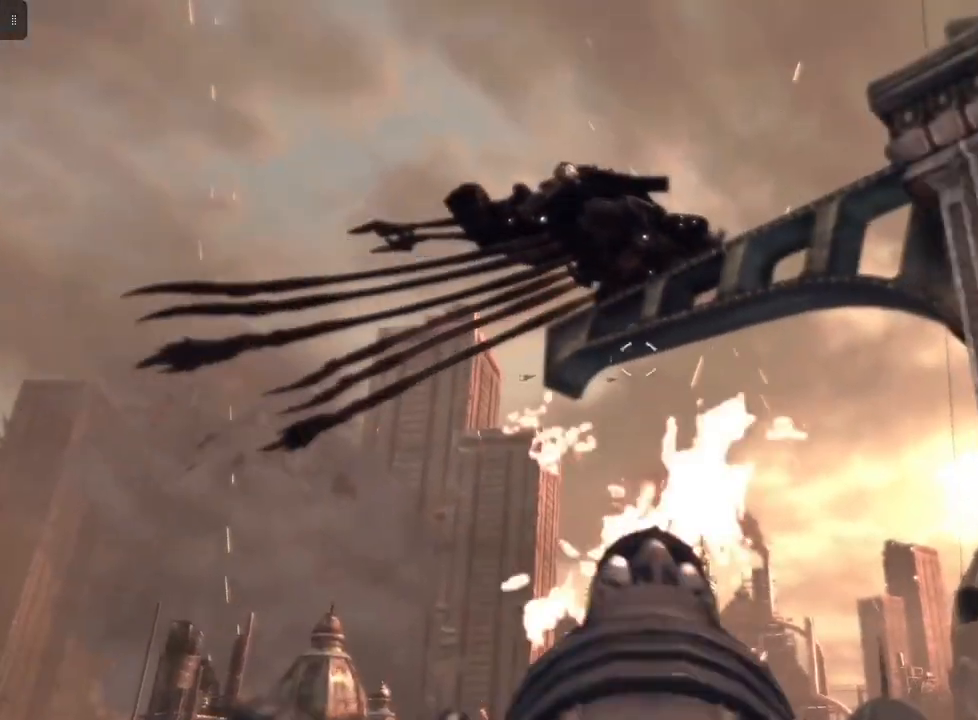
{"buttons": ["R2"], "left_stick": "center", "right_stick": "down-left", "events": [[267, "right_stick", "center"], [367, "L2", "up"], [367, "right_stick", "down-left"]]}
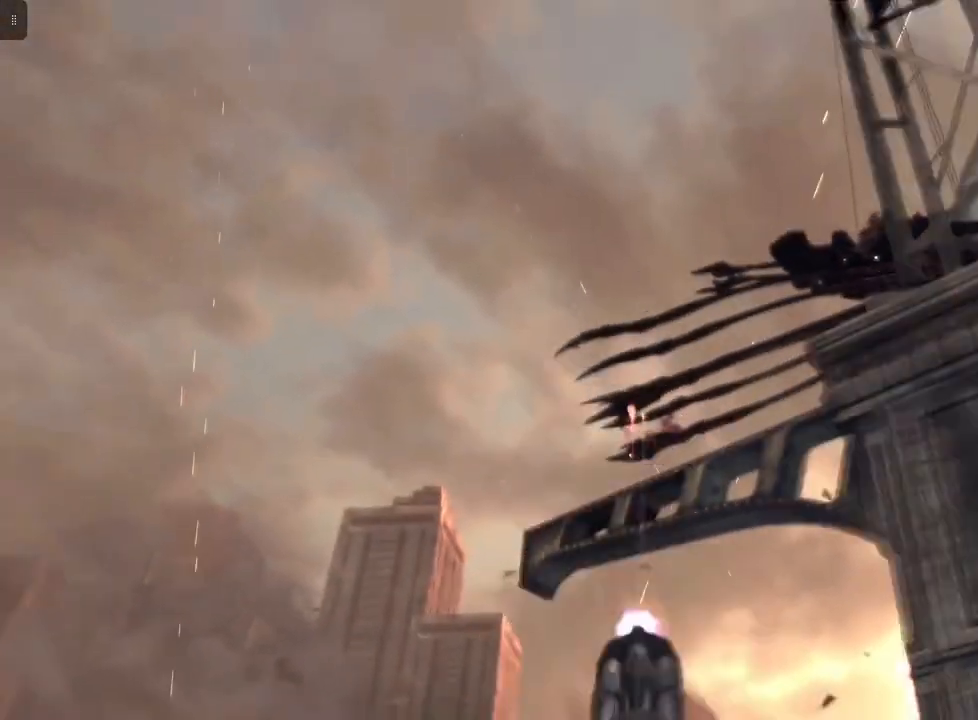
{"buttons": ["R2"], "left_stick": "center", "right_stick": "down-left", "events": []}
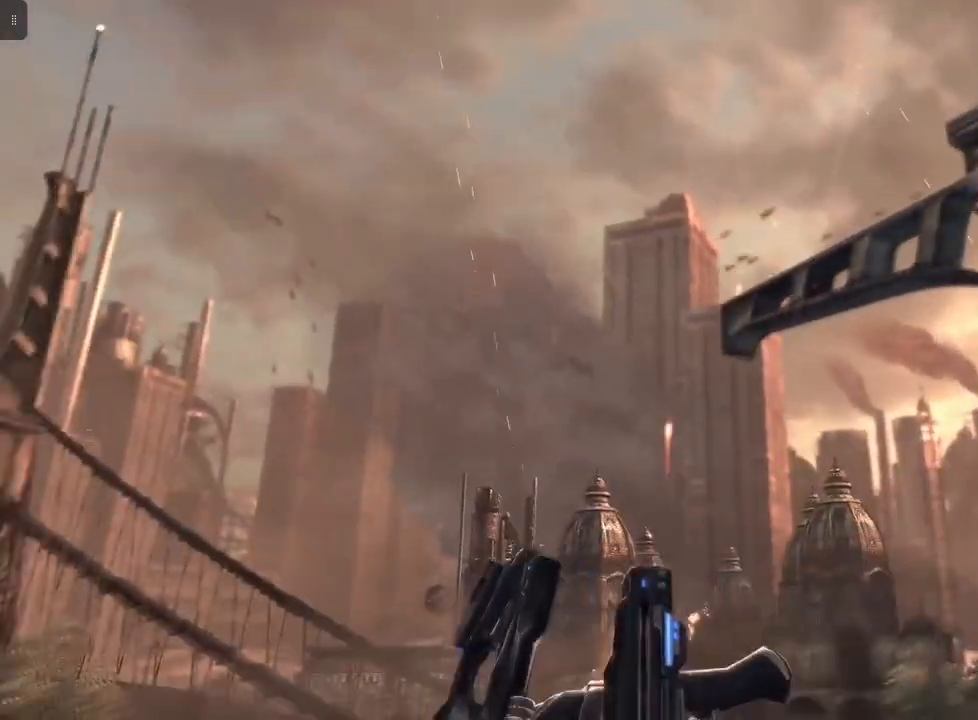
{"buttons": [], "left_stick": "center", "right_stick": "down-left", "events": [[67, "R2", "up"], [167, "right_stick", "center"], [500, "right_stick", "down-left"]]}
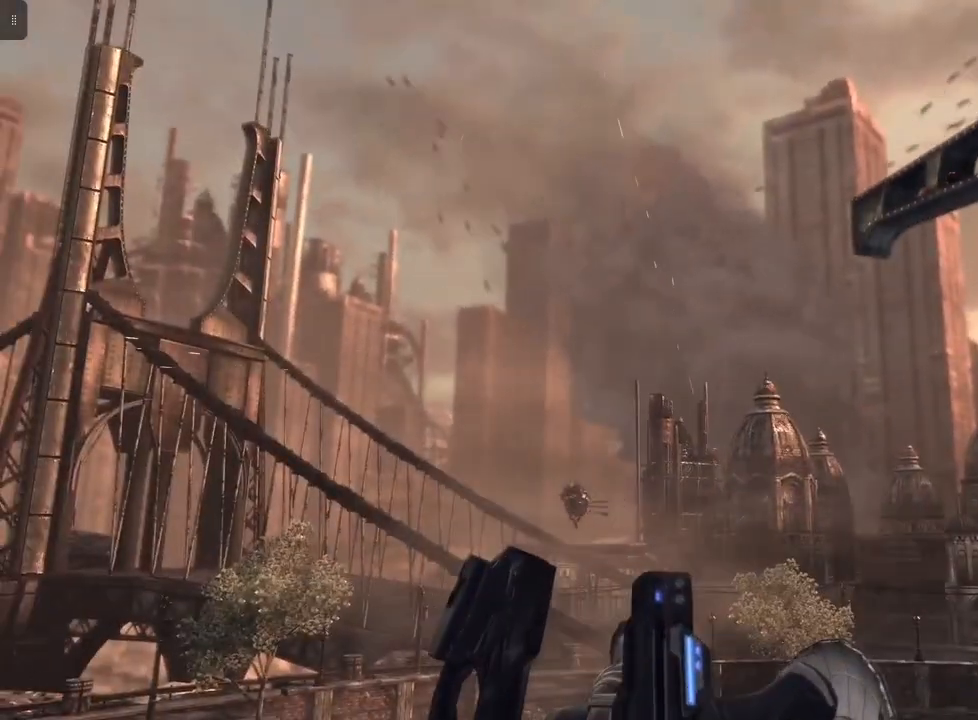
{"buttons": ["R2"], "left_stick": "center", "right_stick": "down-right", "events": [[233, "right_stick", "center"], [300, "R2", "down"], [467, "right_stick", "down-right"]]}
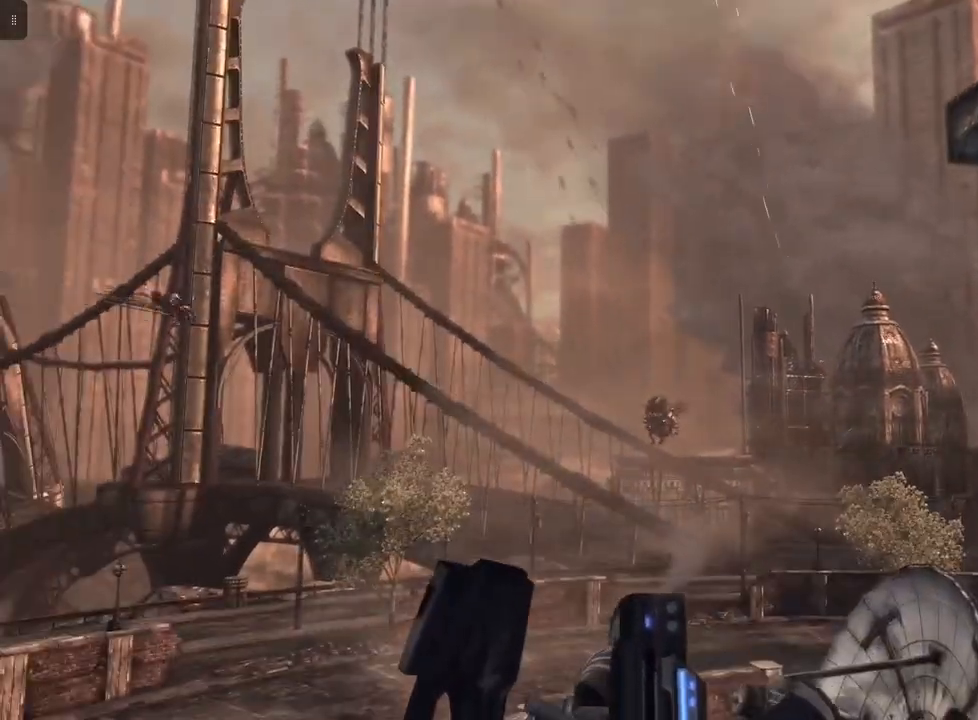
{"buttons": ["R2"], "left_stick": "center", "right_stick": "up", "events": [[167, "right_stick", "center"], [333, "right_stick", "up"]]}
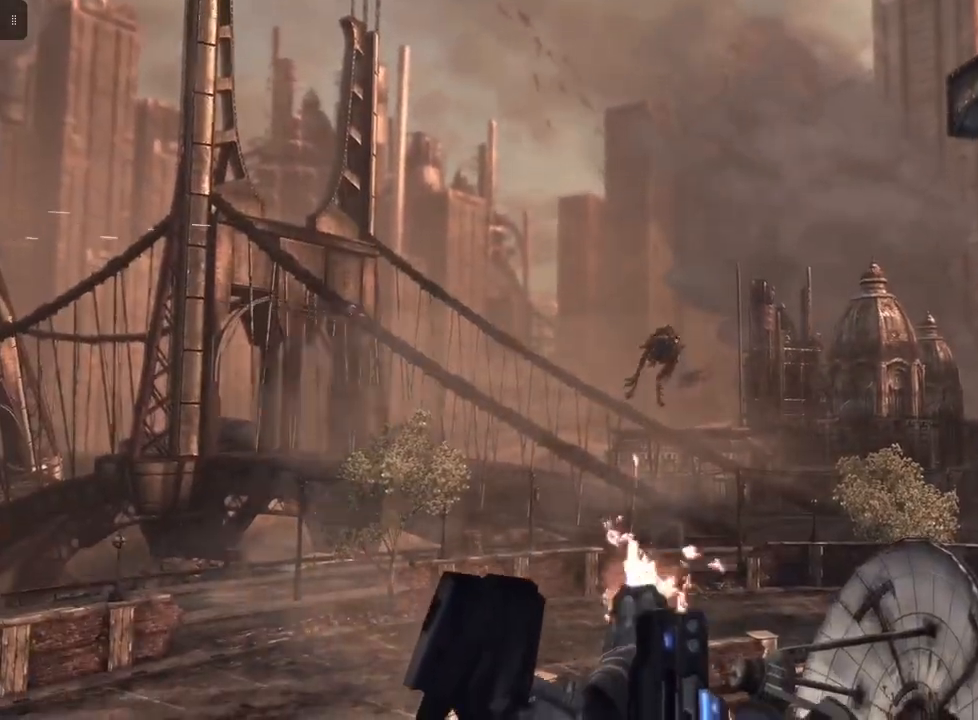
{"buttons": ["R2"], "left_stick": "center", "right_stick": "up-right", "events": [[67, "right_stick", "center"], [200, "right_stick", "up-right"]]}
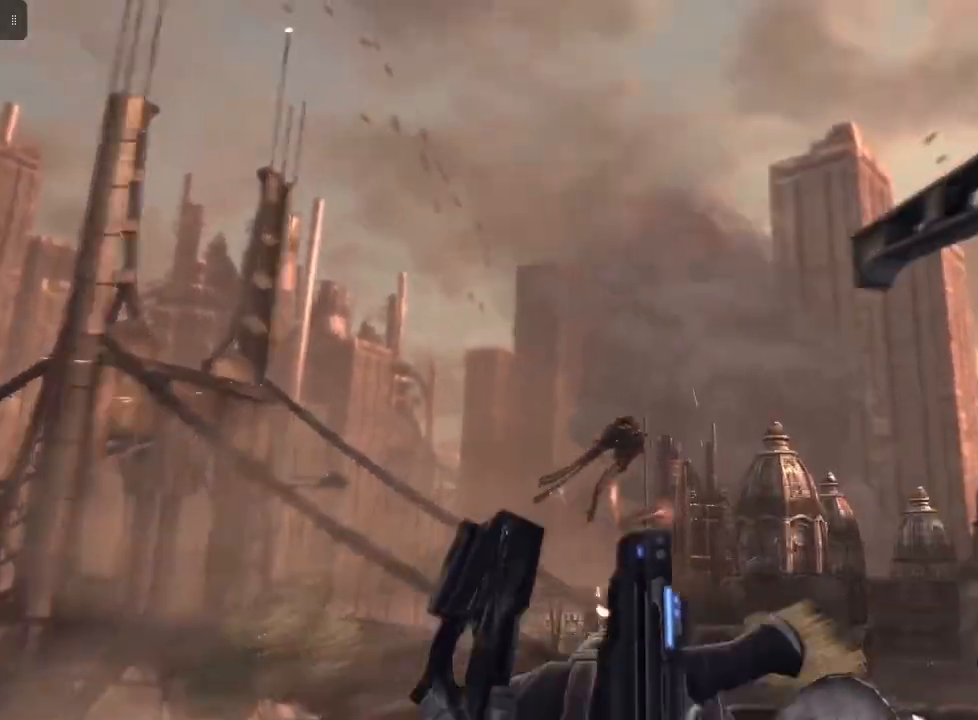
{"buttons": ["R2"], "left_stick": "center", "right_stick": "right", "events": [[33, "right_stick", "center"], [267, "right_stick", "right"]]}
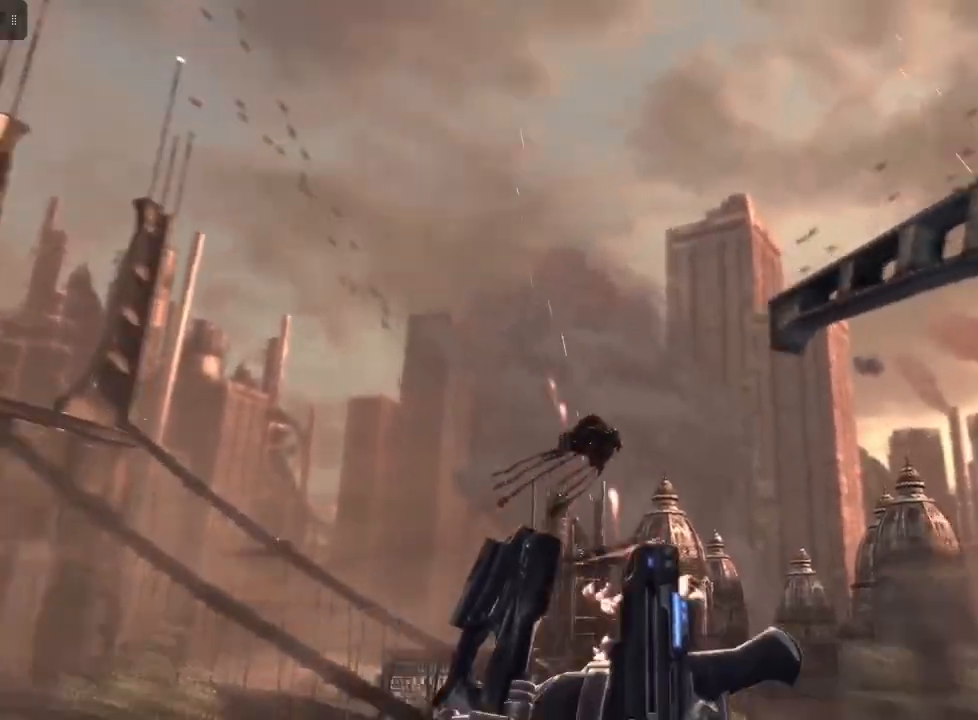
{"buttons": ["R2"], "left_stick": "center", "right_stick": "up", "events": [[67, "right_stick", "center"], [433, "right_stick", "up"]]}
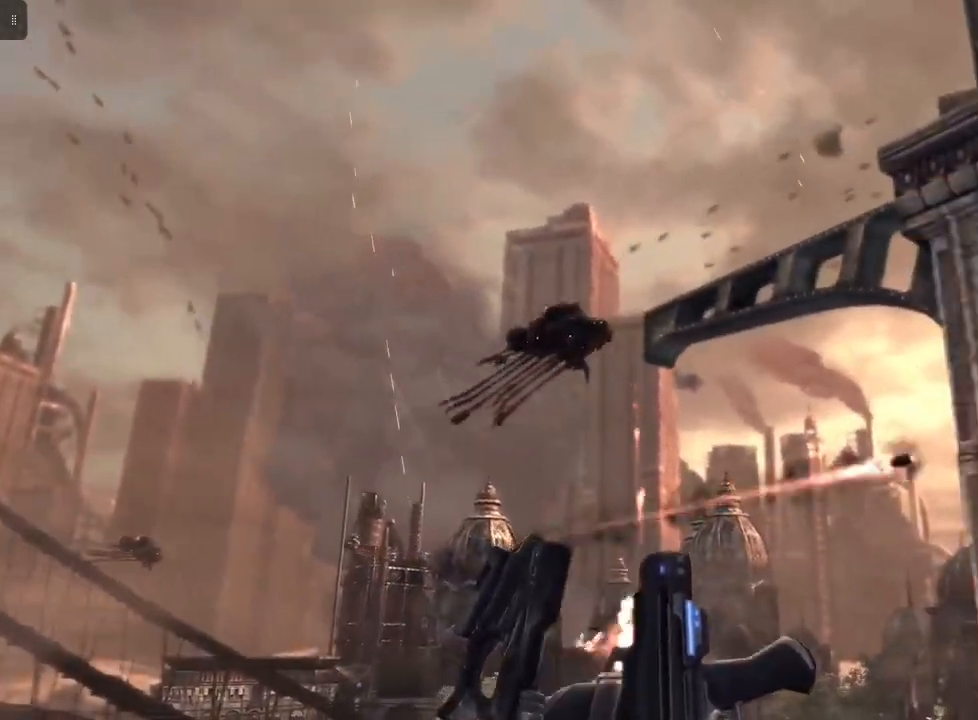
{"buttons": [], "left_stick": "center", "right_stick": "down-left", "events": [[333, "right_stick", "center"], [500, "R2", "up"], [500, "right_stick", "down-left"]]}
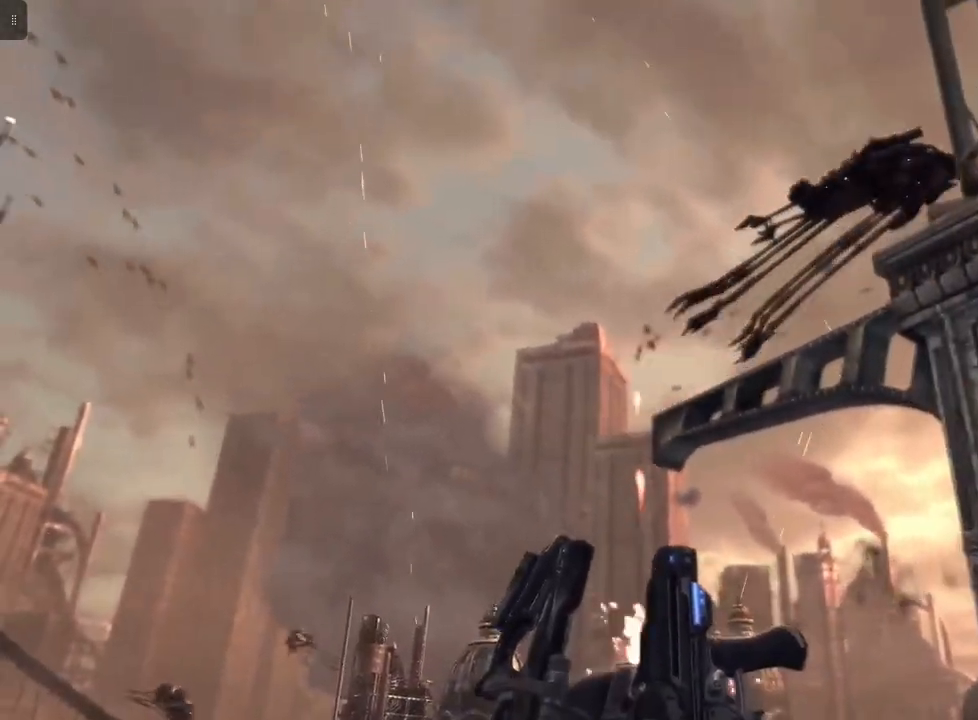
{"buttons": [], "left_stick": "center", "right_stick": "down-left", "events": []}
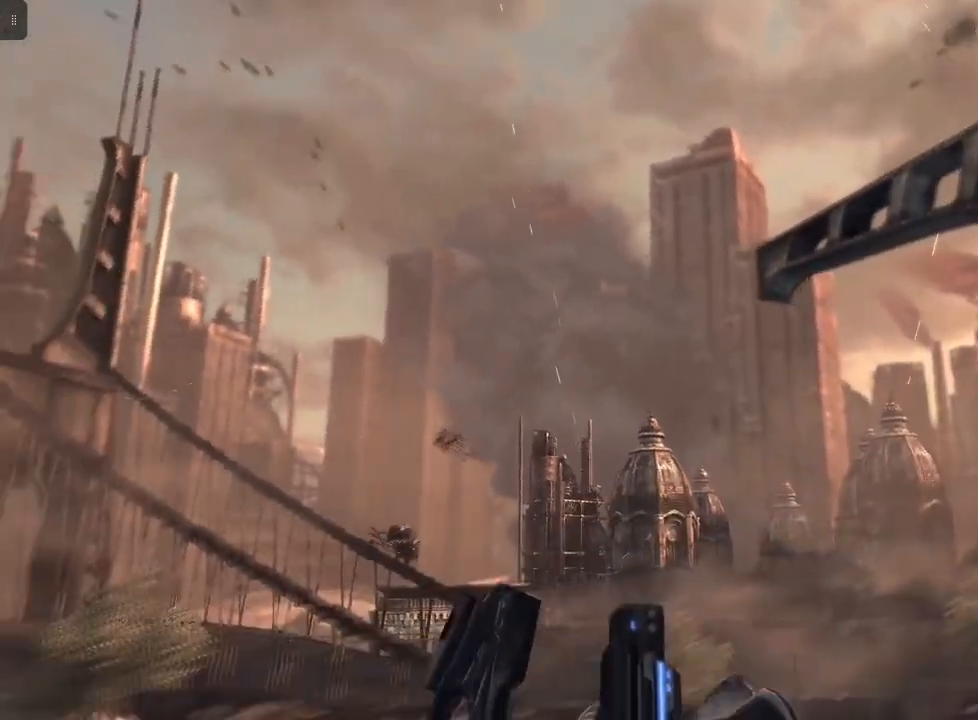
{"buttons": ["R2"], "left_stick": "center", "right_stick": "center", "events": [[33, "right_stick", "center"], [267, "right_stick", "left"], [333, "right_stick", "down-left"], [433, "right_stick", "center"], [500, "R2", "down"]]}
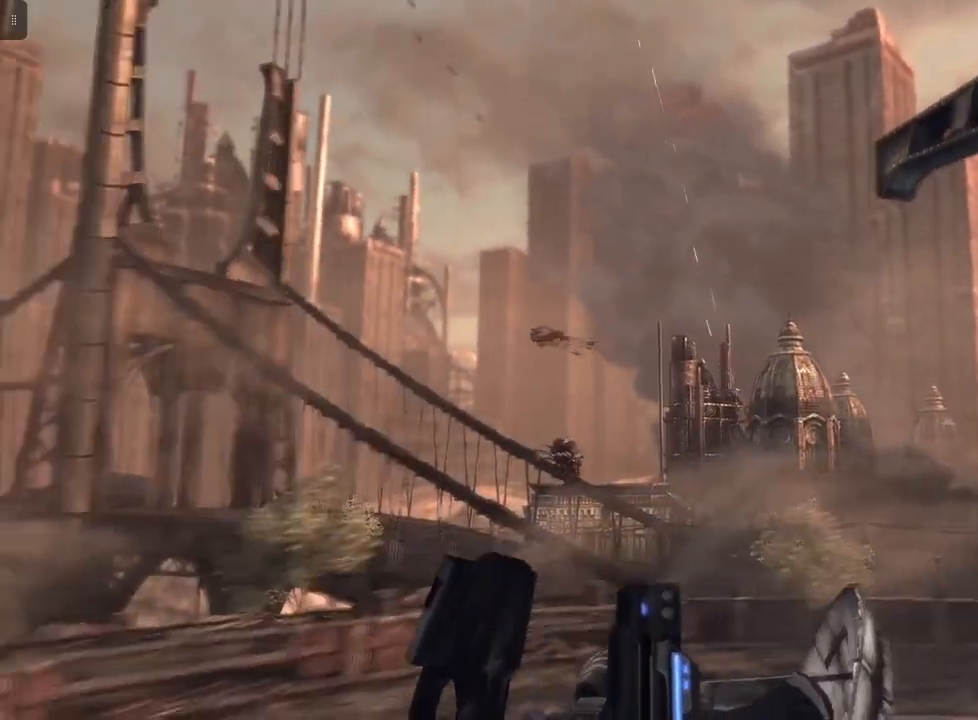
{"buttons": ["R2"], "left_stick": "center", "right_stick": "center", "events": [[167, "right_stick", "down"], [333, "right_stick", "center"]]}
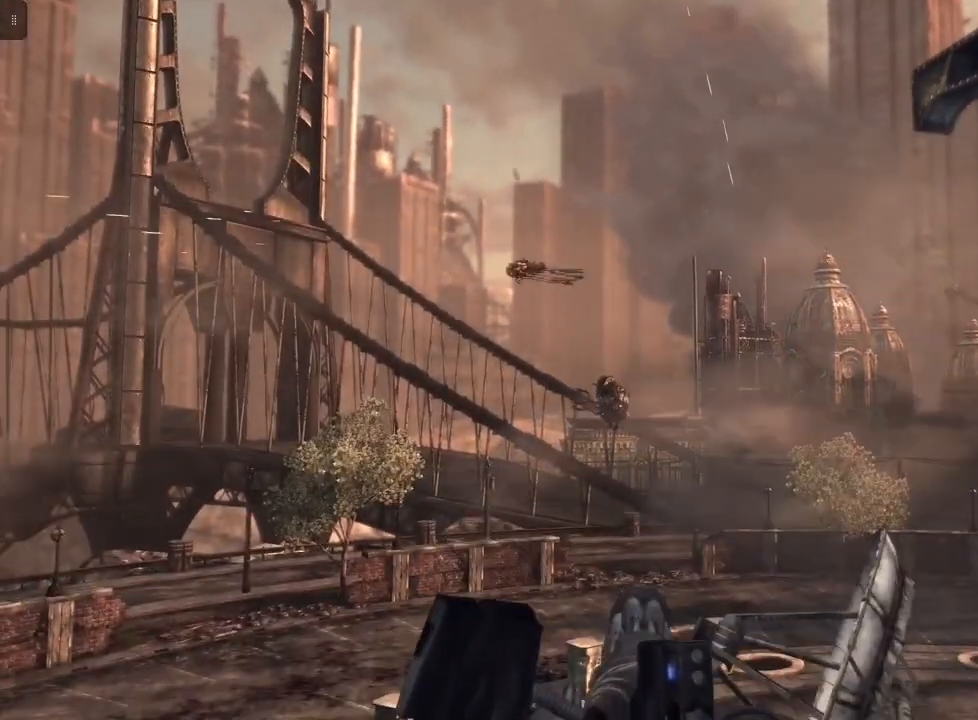
{"buttons": ["R2"], "left_stick": "center", "right_stick": "up-left", "events": [[133, "right_stick", "left"], [233, "right_stick", "center"], [500, "right_stick", "up-left"]]}
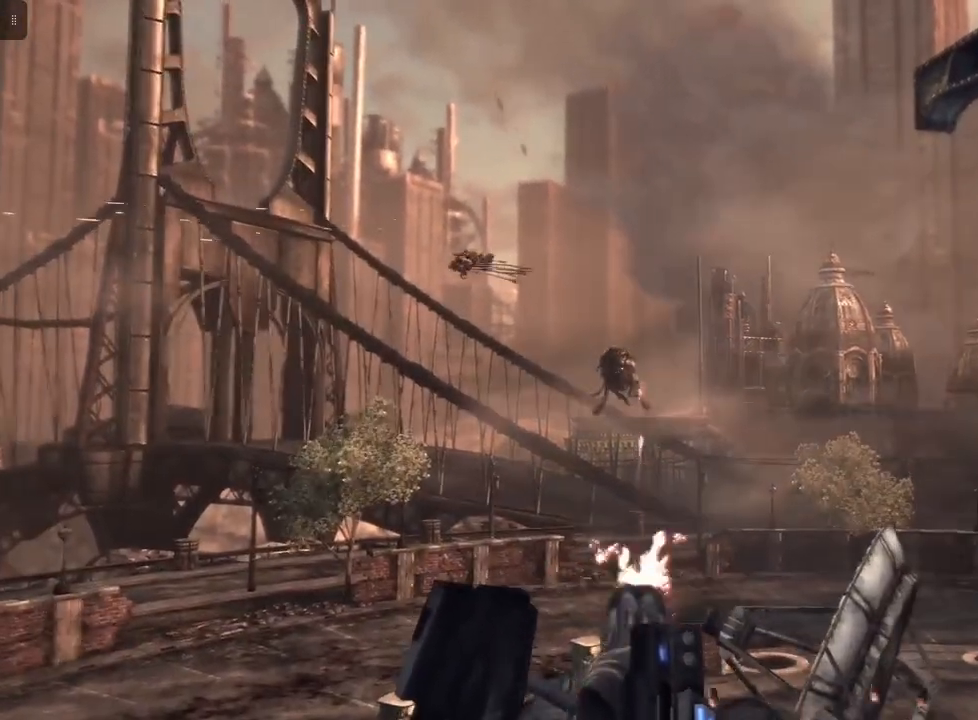
{"buttons": ["R2"], "left_stick": "center", "right_stick": "up-left", "events": [[100, "right_stick", "center"], [267, "right_stick", "up"], [400, "right_stick", "up-left"]]}
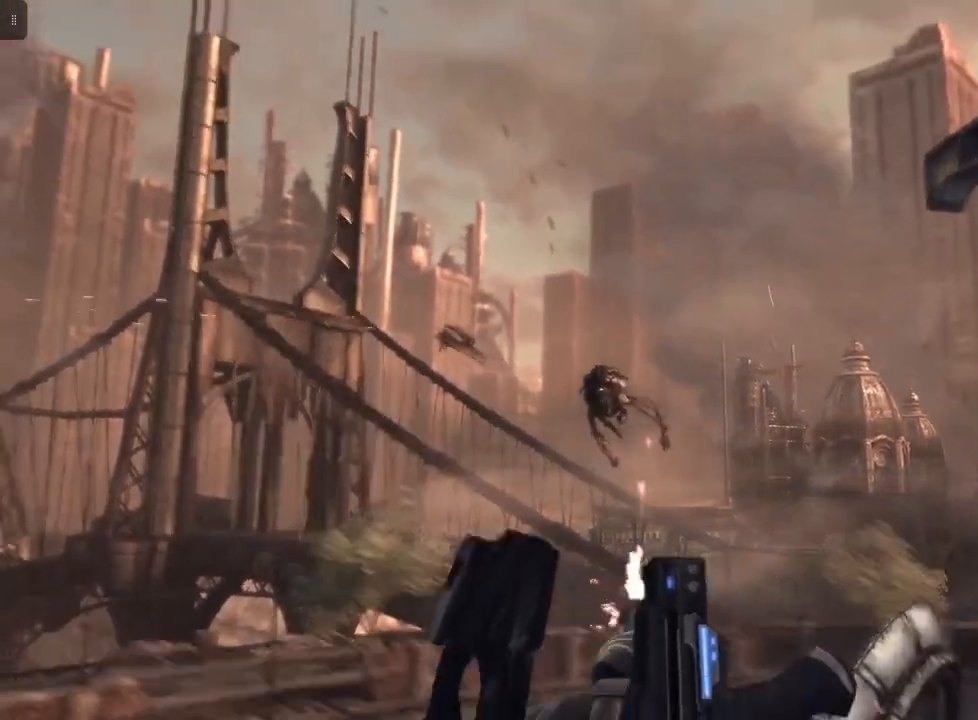
{"buttons": ["R2"], "left_stick": "center", "right_stick": "left", "events": [[167, "right_stick", "center"], [400, "right_stick", "left"]]}
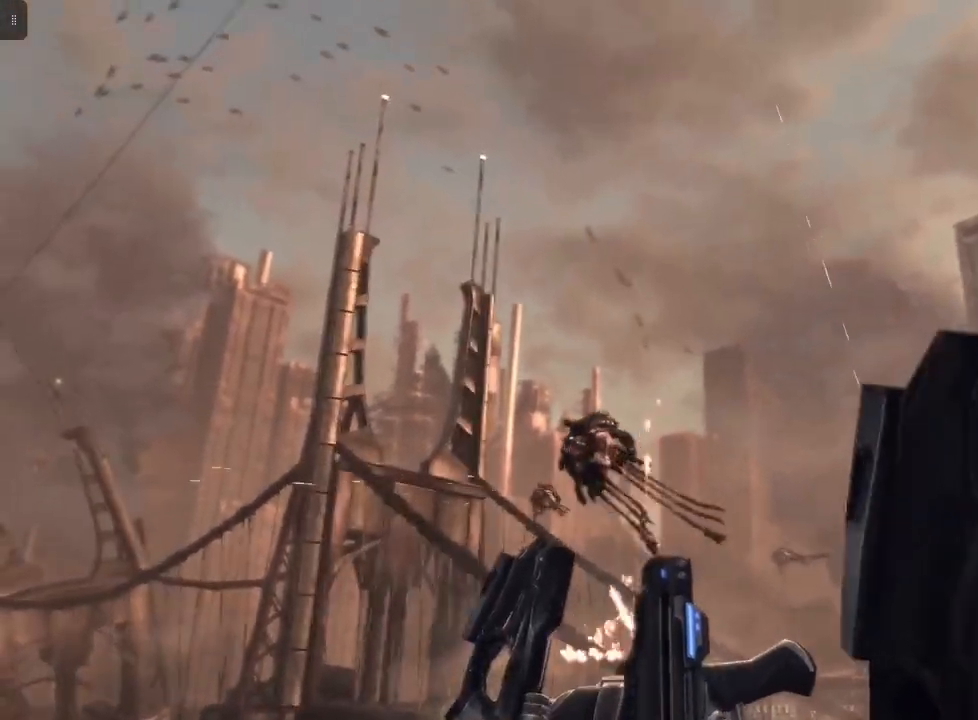
{"buttons": ["R2"], "left_stick": "center", "right_stick": "up", "events": [[267, "right_stick", "up"]]}
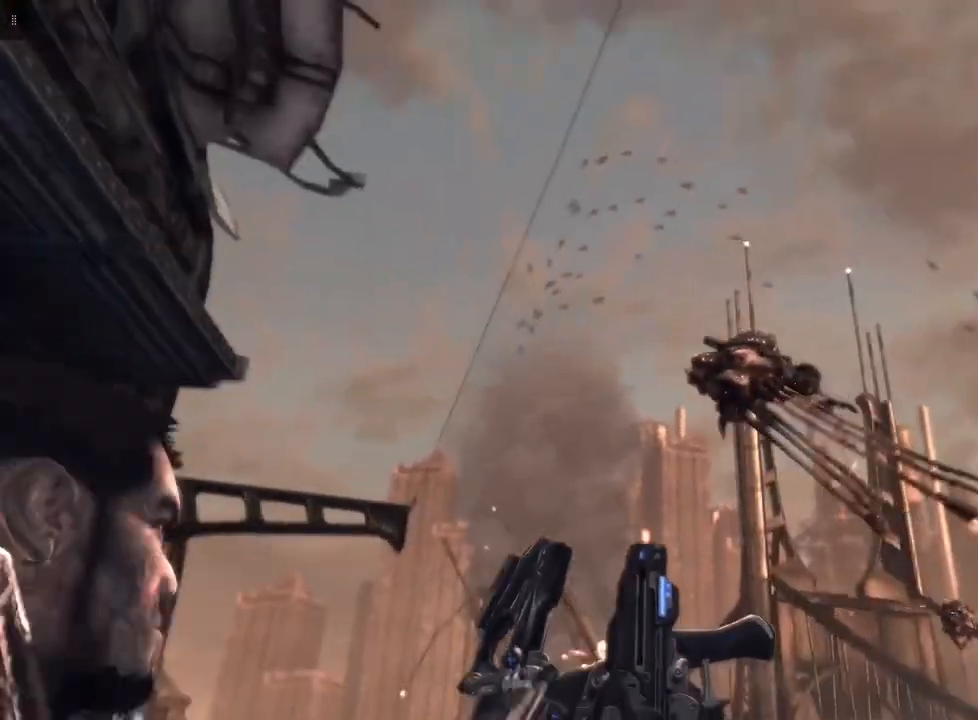
{"buttons": ["R2"], "left_stick": "center", "right_stick": "up-left", "events": [[67, "right_stick", "up-left"]]}
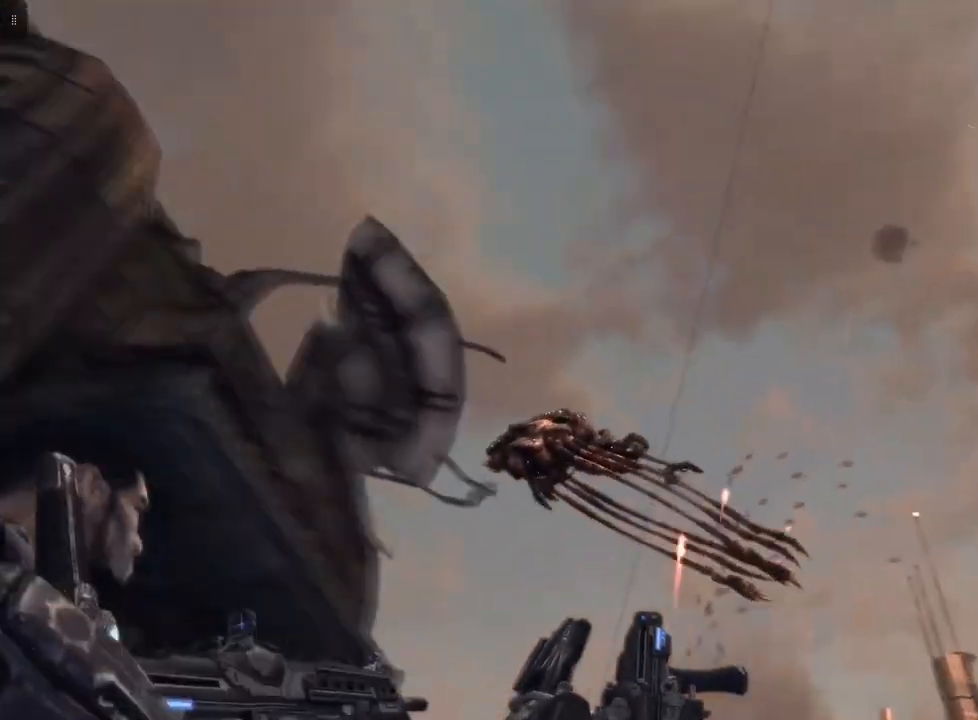
{"buttons": [], "left_stick": "center", "right_stick": "down-right", "events": [[233, "right_stick", "center"], [267, "R2", "up"], [300, "right_stick", "right"], [367, "right_stick", "down-right"]]}
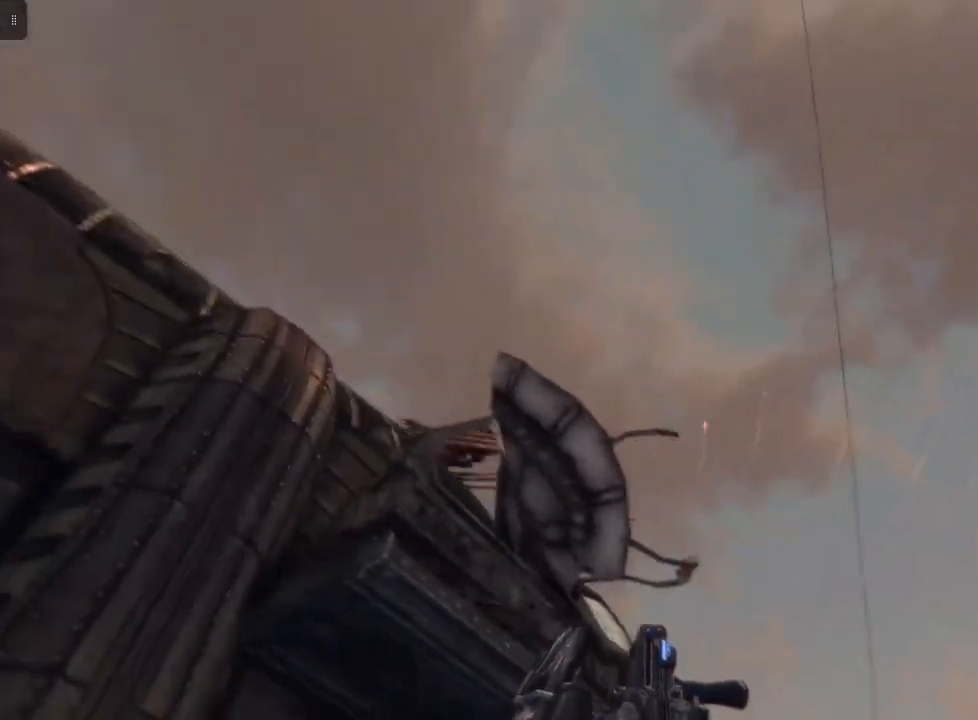
{"buttons": [], "left_stick": "center", "right_stick": "down-right", "events": []}
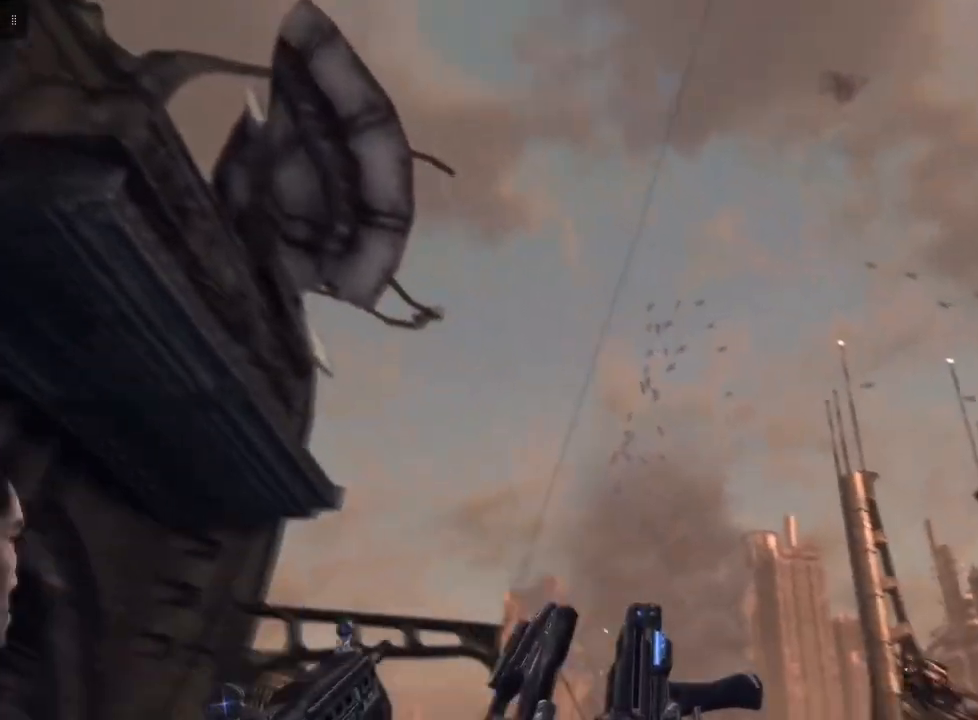
{"buttons": ["R2"], "left_stick": "center", "right_stick": "up-right", "events": [[300, "right_stick", "center"], [367, "R2", "down"], [467, "right_stick", "up-right"]]}
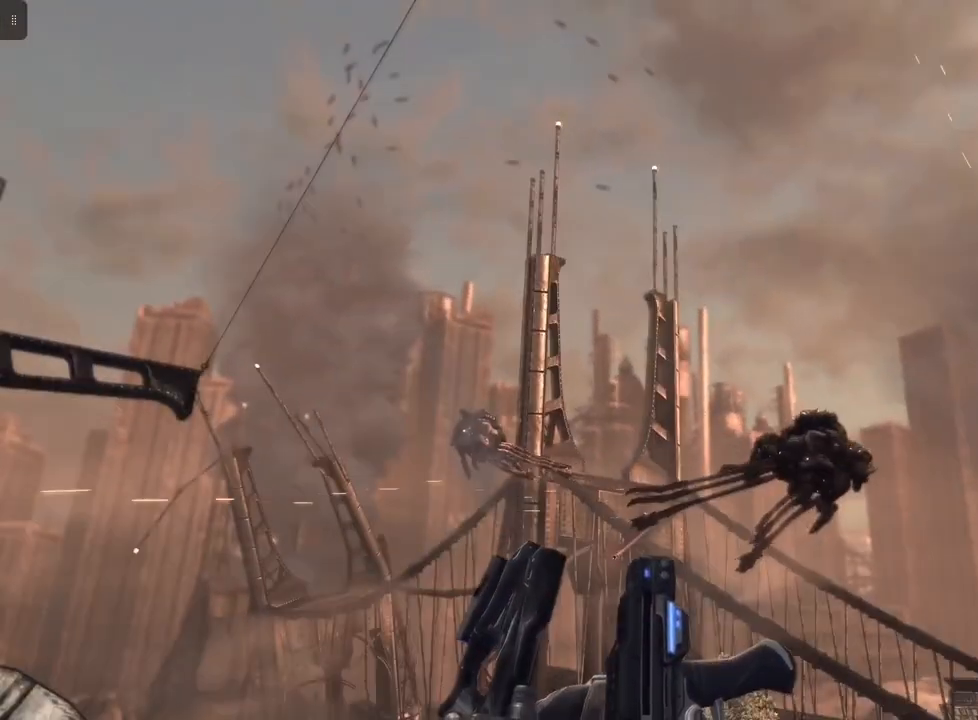
{"buttons": ["R2"], "left_stick": "center", "right_stick": "up", "events": [[67, "right_stick", "right"], [500, "right_stick", "up"]]}
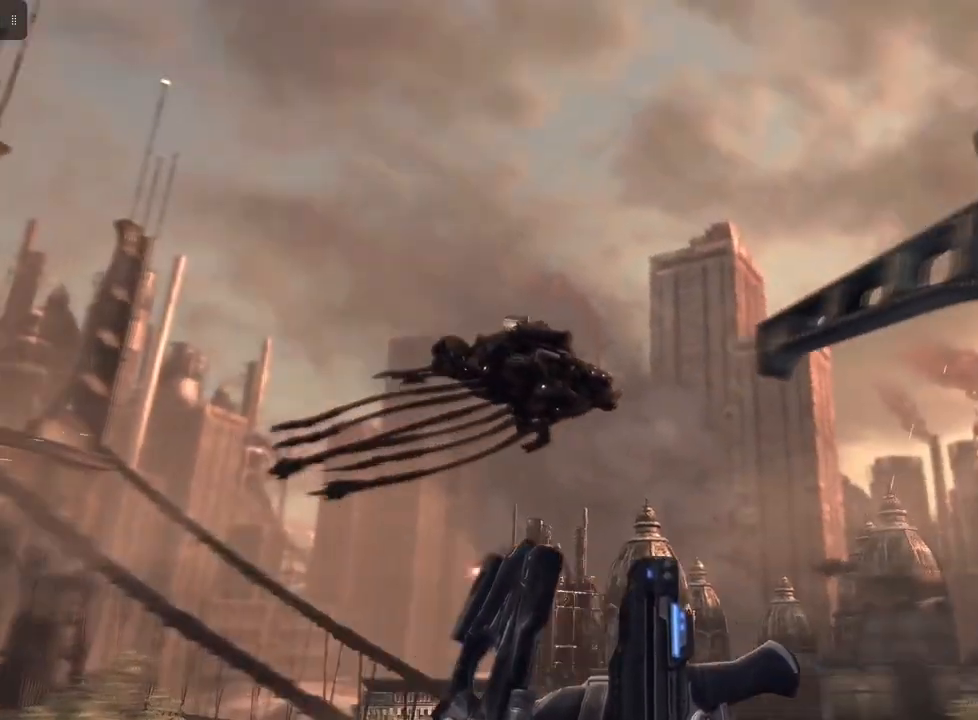
{"buttons": ["R2"], "left_stick": "center", "right_stick": "up", "events": [[33, "right_stick", "center"], [133, "right_stick", "up"]]}
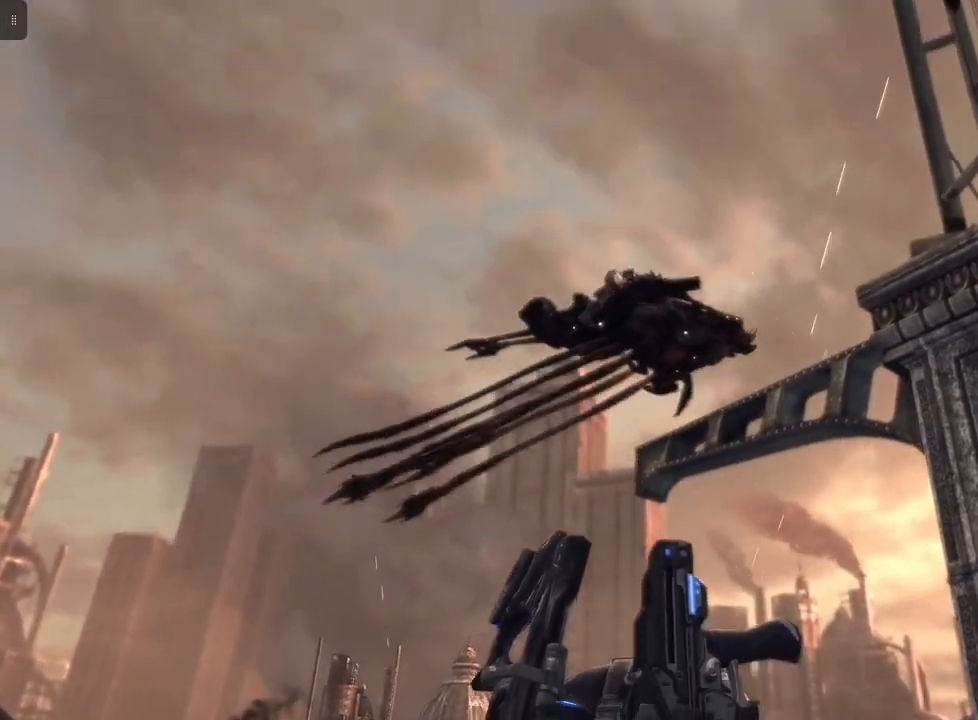
{"buttons": [], "left_stick": "center", "right_stick": "center", "events": [[167, "right_stick", "up-right"], [300, "right_stick", "right"], [433, "R2", "up"], [433, "right_stick", "center"]]}
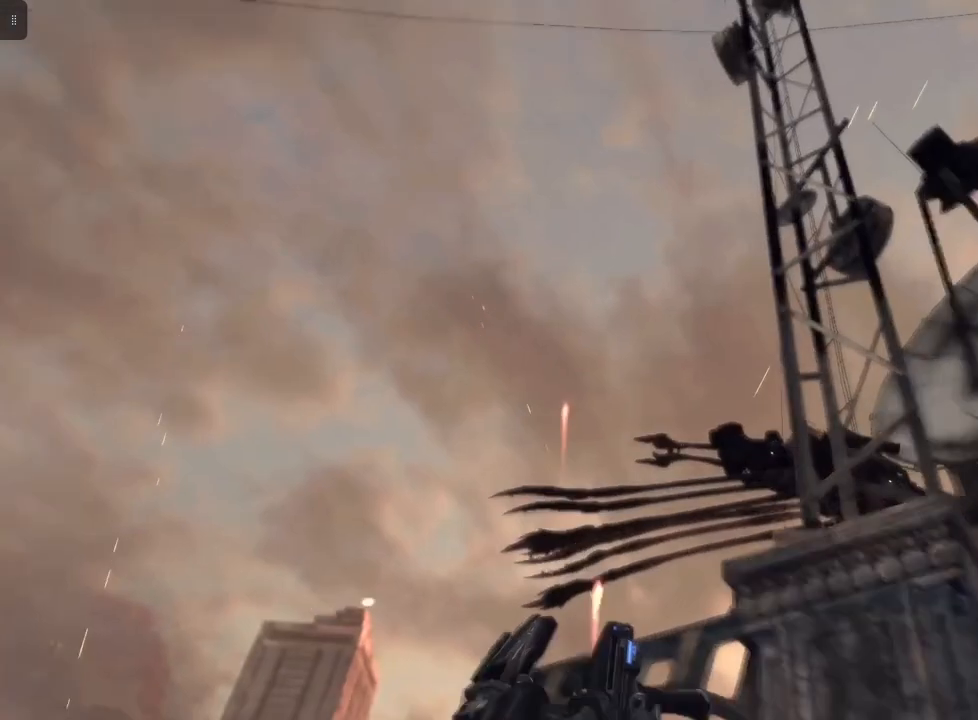
{"buttons": [], "left_stick": "center", "right_stick": "down-left", "events": [[167, "right_stick", "down-left"]]}